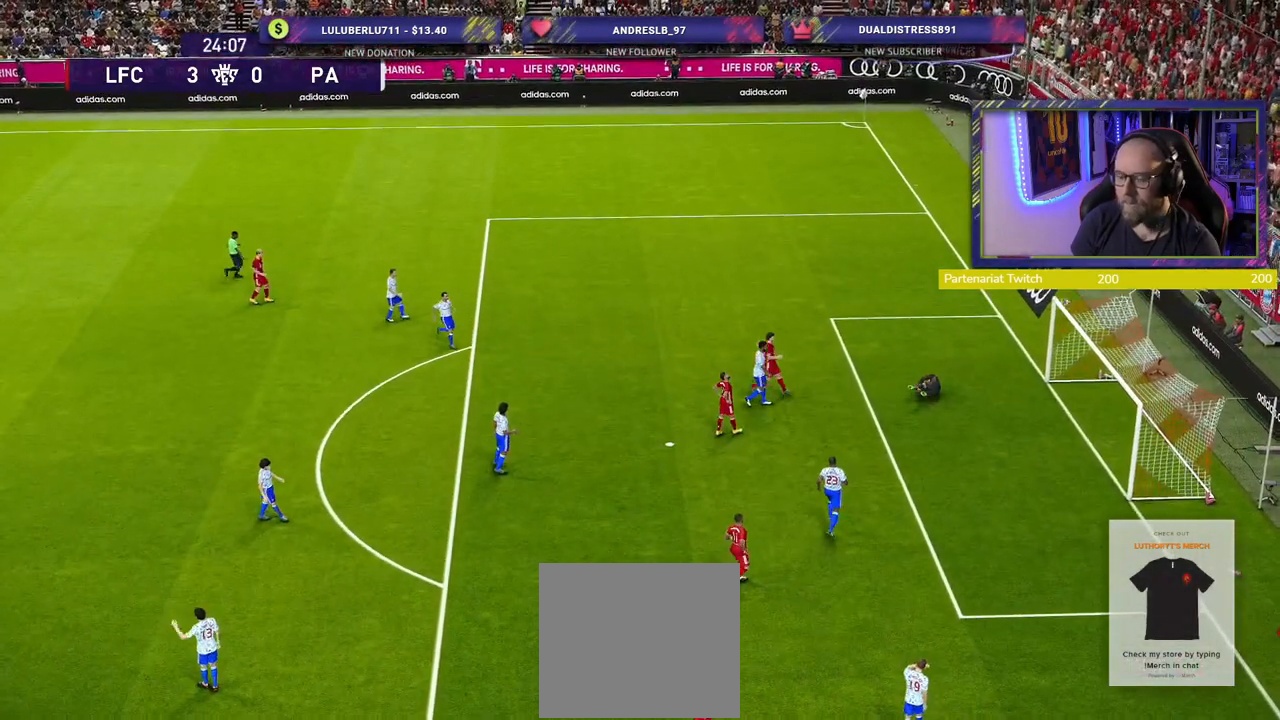
Gameplay with a controller (PlayStation layout); each line is a JSON object with the inputs held at the frame after it. "events" lists button and stick changes between this image and that frame as [ms after this image, input, new state], when the widget could be followed in between.
{"buttons": [], "left_stick": "center", "right_stick": "center", "events": [[100, "CROSS", "down"], [240, "CROSS", "up"]]}
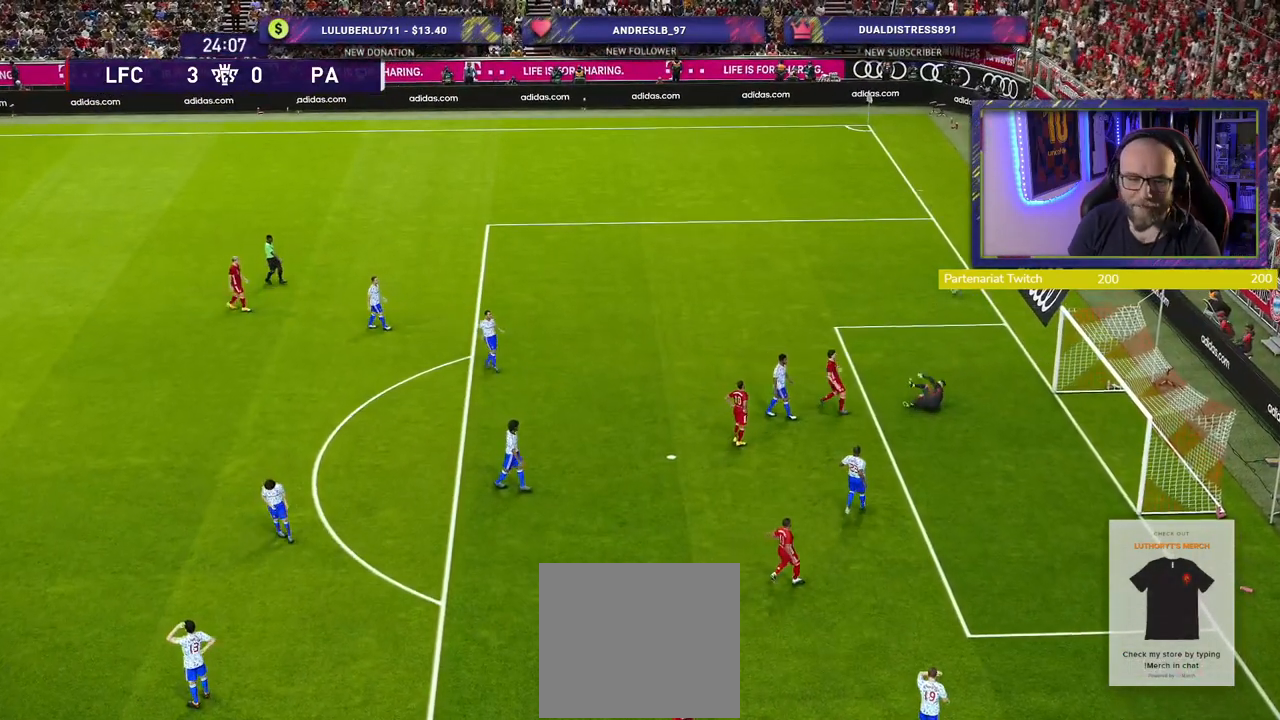
{"buttons": [], "left_stick": "center", "right_stick": "center", "events": []}
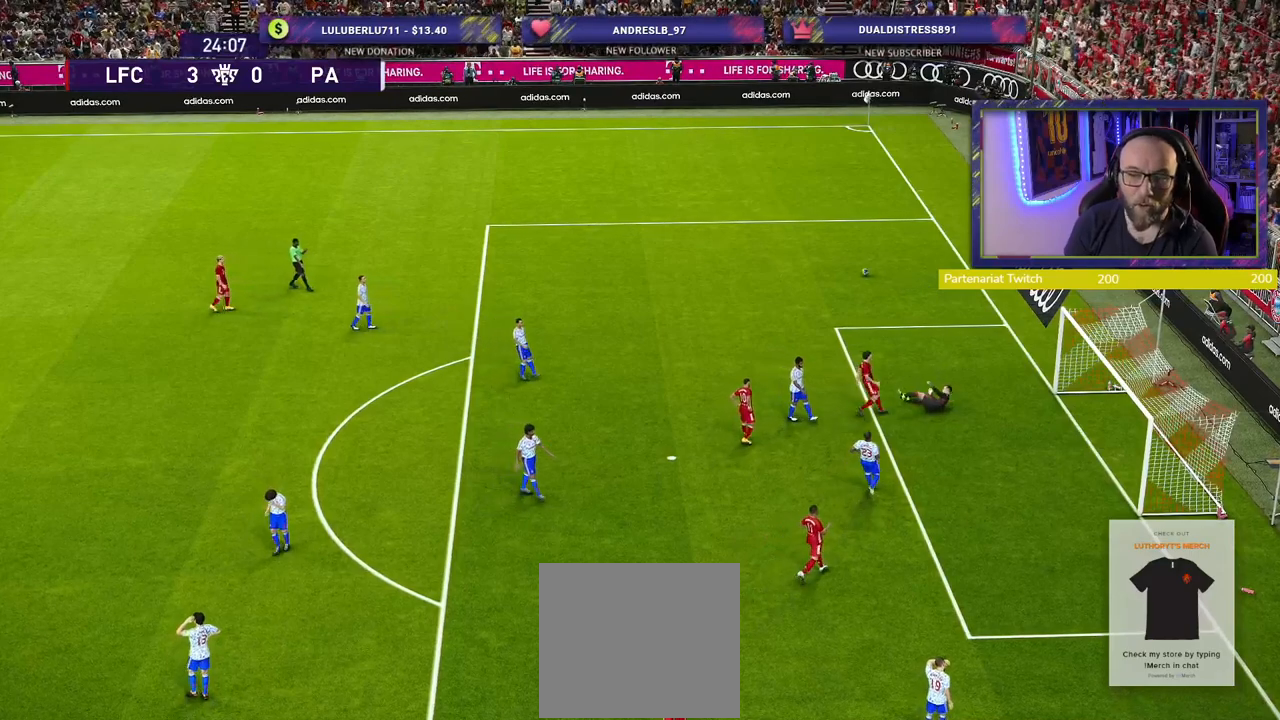
{"buttons": [], "left_stick": "center", "right_stick": "center", "events": []}
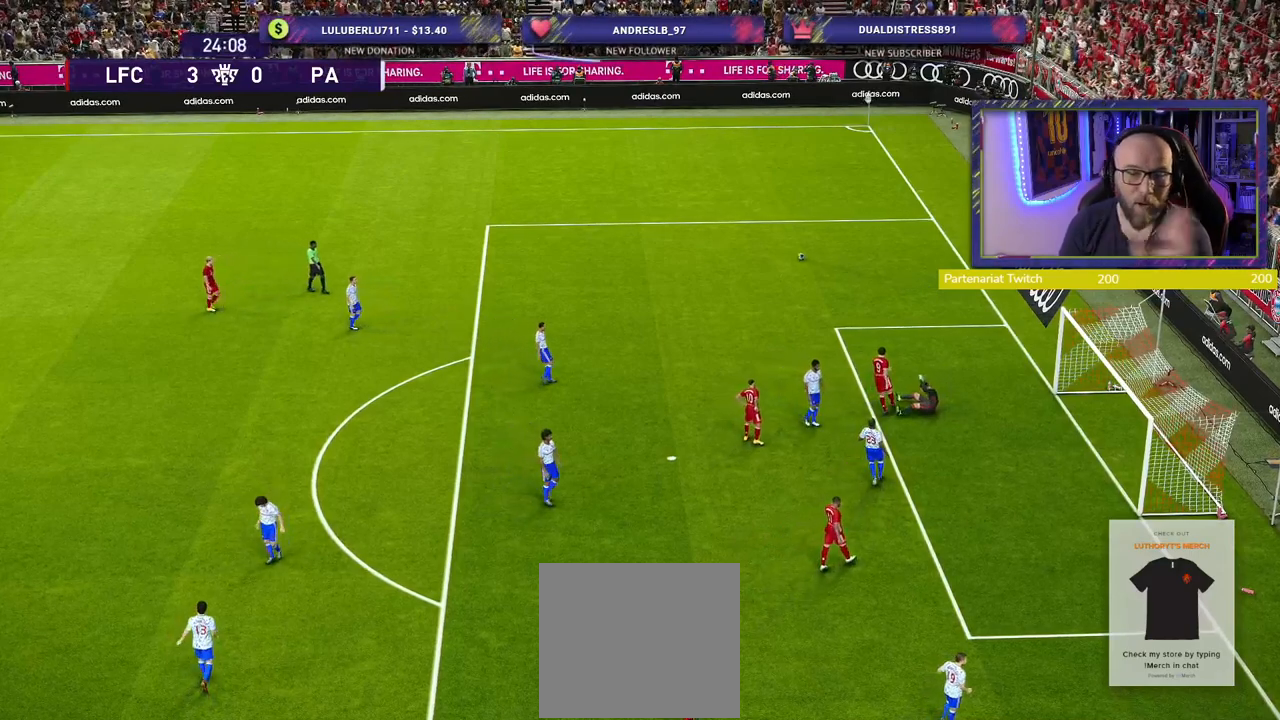
{"buttons": [], "left_stick": "center", "right_stick": "center", "events": []}
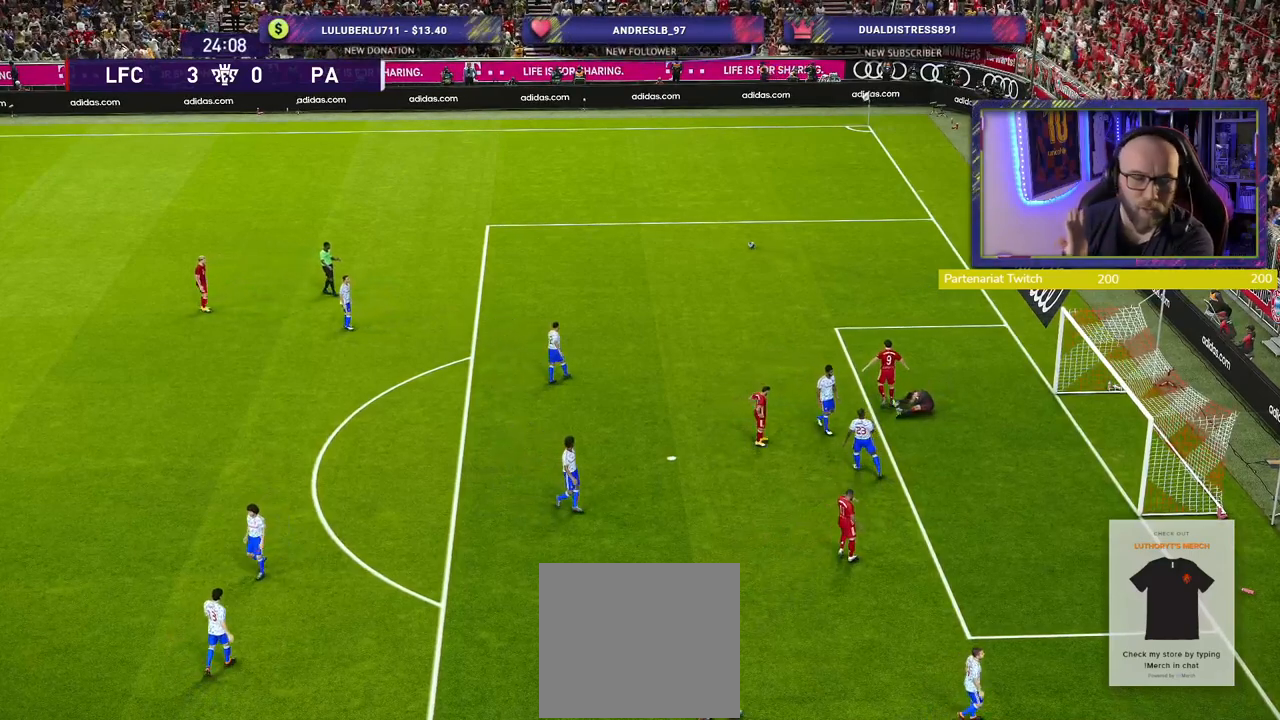
{"buttons": [], "left_stick": "center", "right_stick": "center", "events": []}
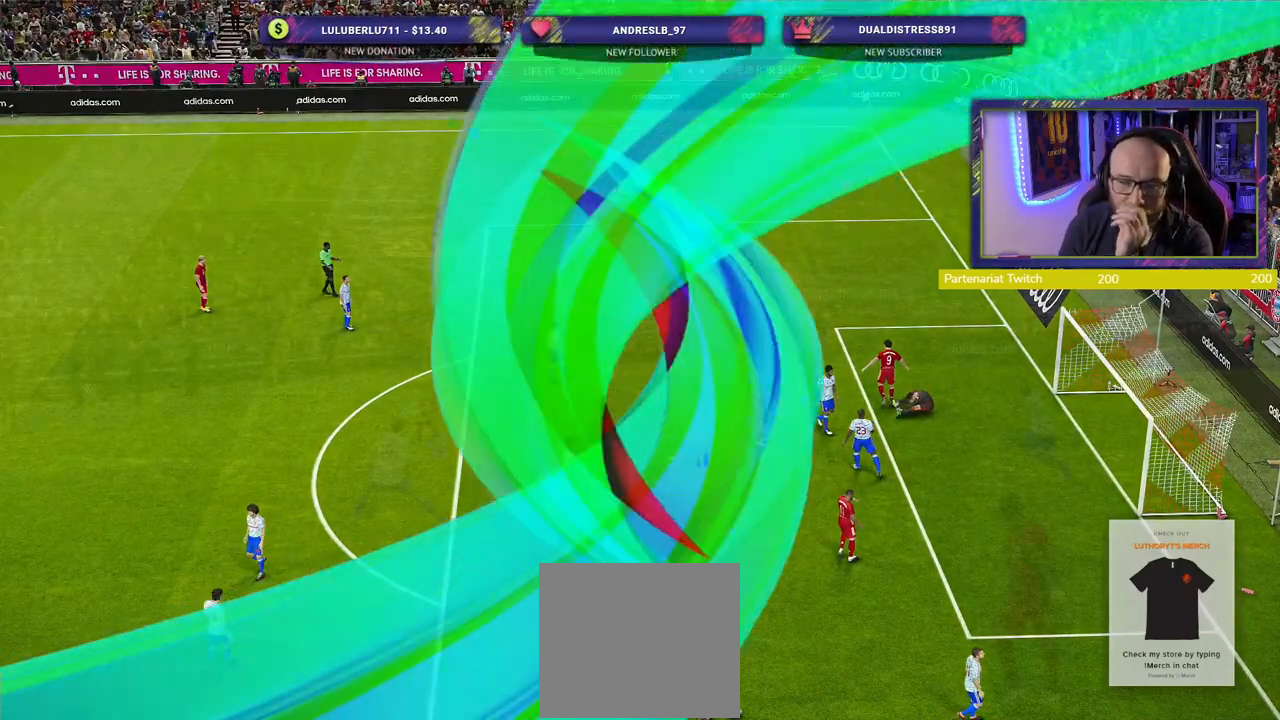
{"buttons": [], "left_stick": "center", "right_stick": "center", "events": []}
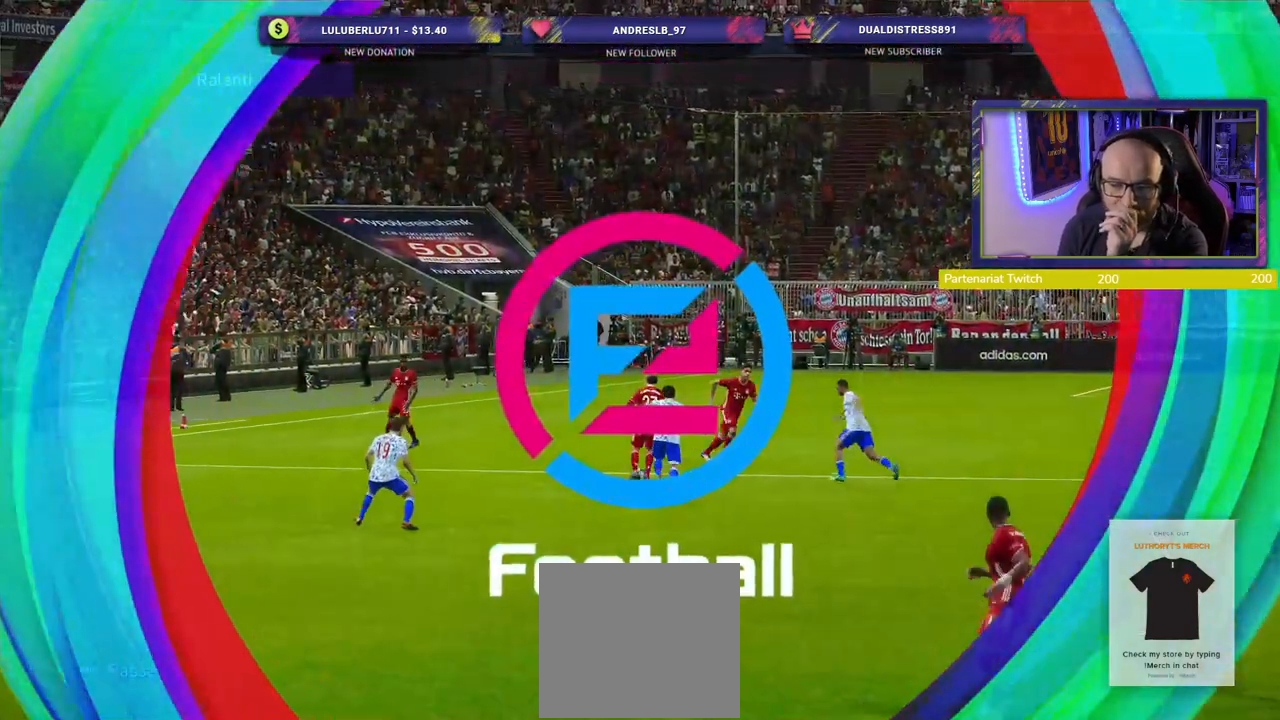
{"buttons": ["START"], "left_stick": "center", "right_stick": "center", "events": [[340, "START", "down"]]}
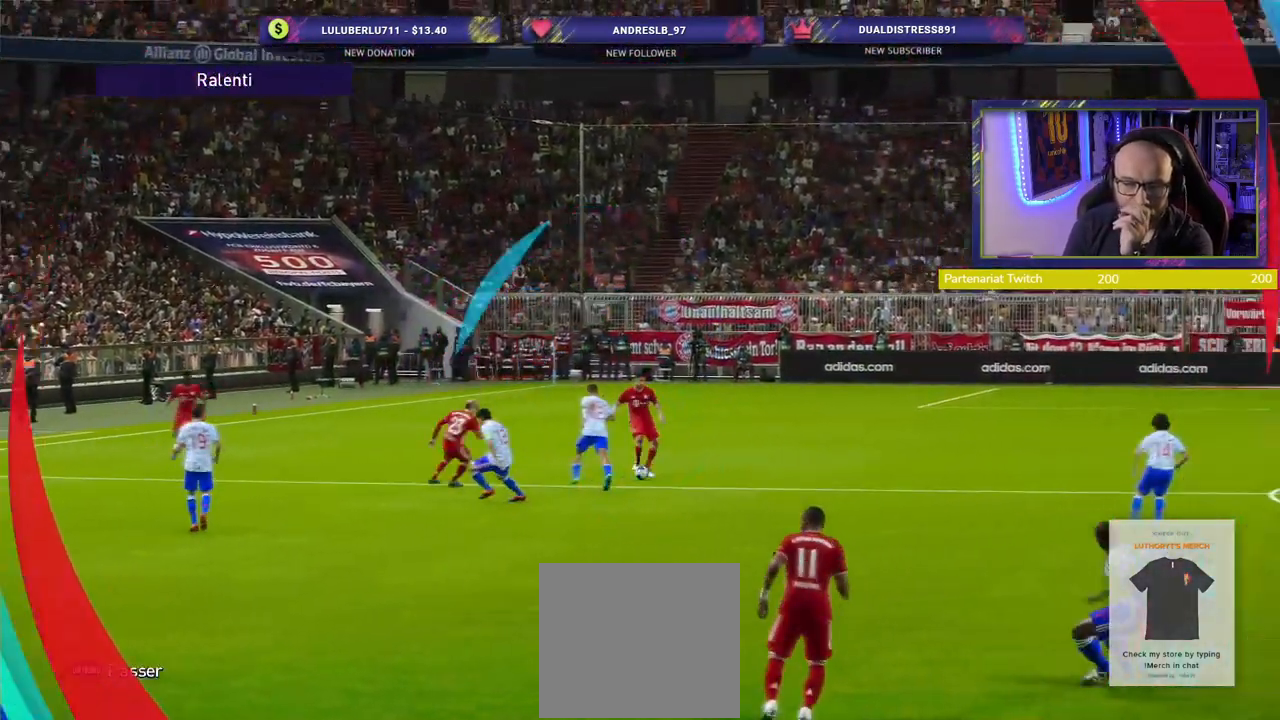
{"buttons": [], "left_stick": "center", "right_stick": "center", "events": [[20, "START", "up"], [300, "START", "down"], [440, "START", "up"]]}
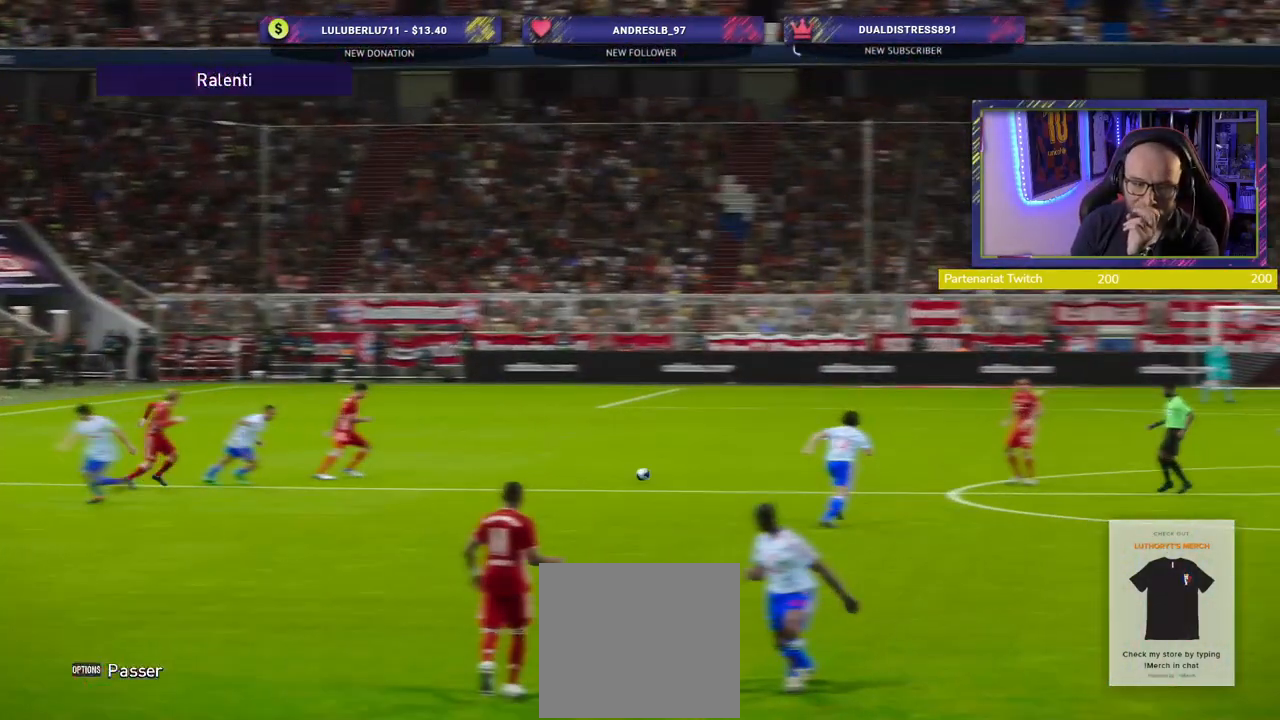
{"buttons": [], "left_stick": "center", "right_stick": "center", "events": []}
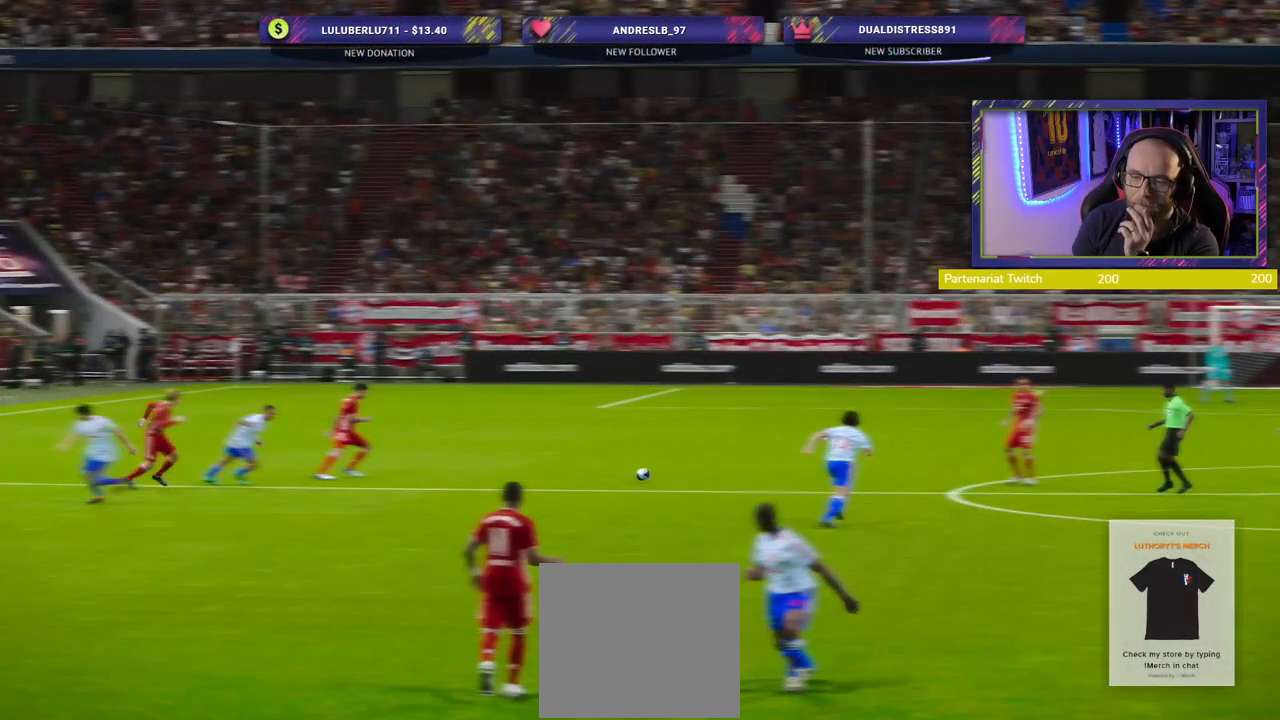
{"buttons": [], "left_stick": "center", "right_stick": "center", "events": []}
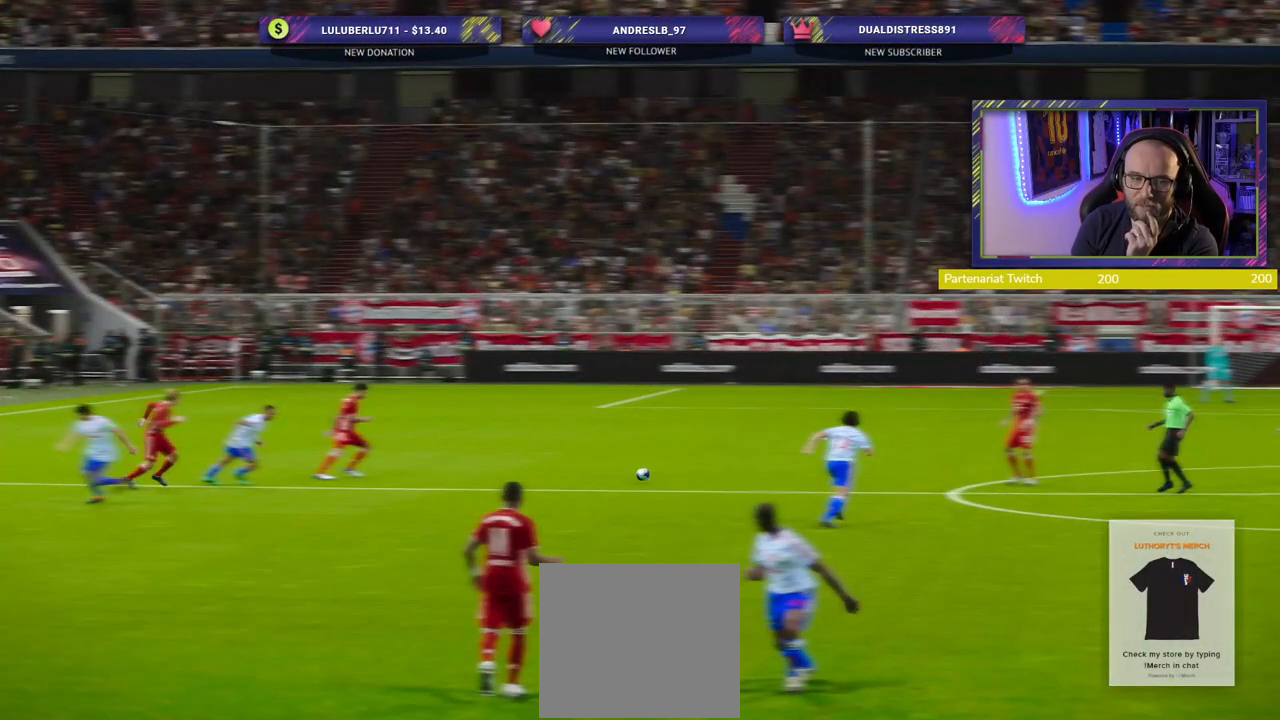
{"buttons": [], "left_stick": "center", "right_stick": "center", "events": []}
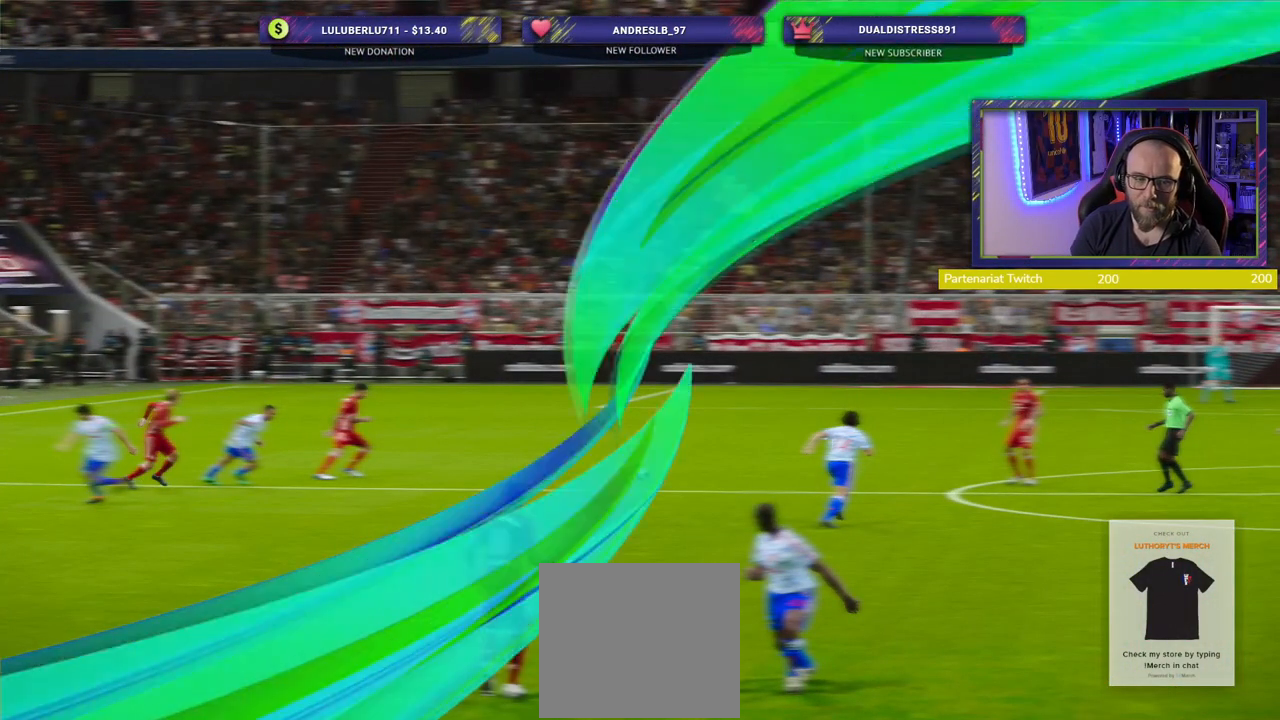
{"buttons": [], "left_stick": "center", "right_stick": "center", "events": []}
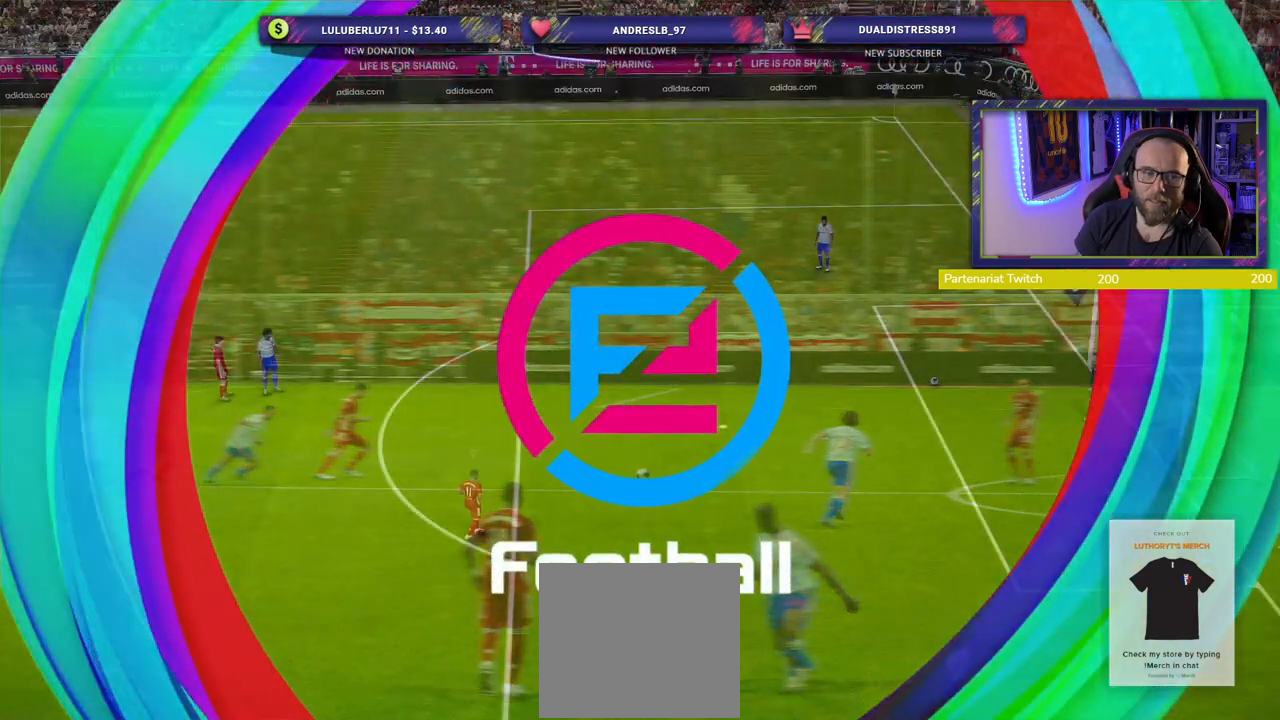
{"buttons": [], "left_stick": "center", "right_stick": "center", "events": []}
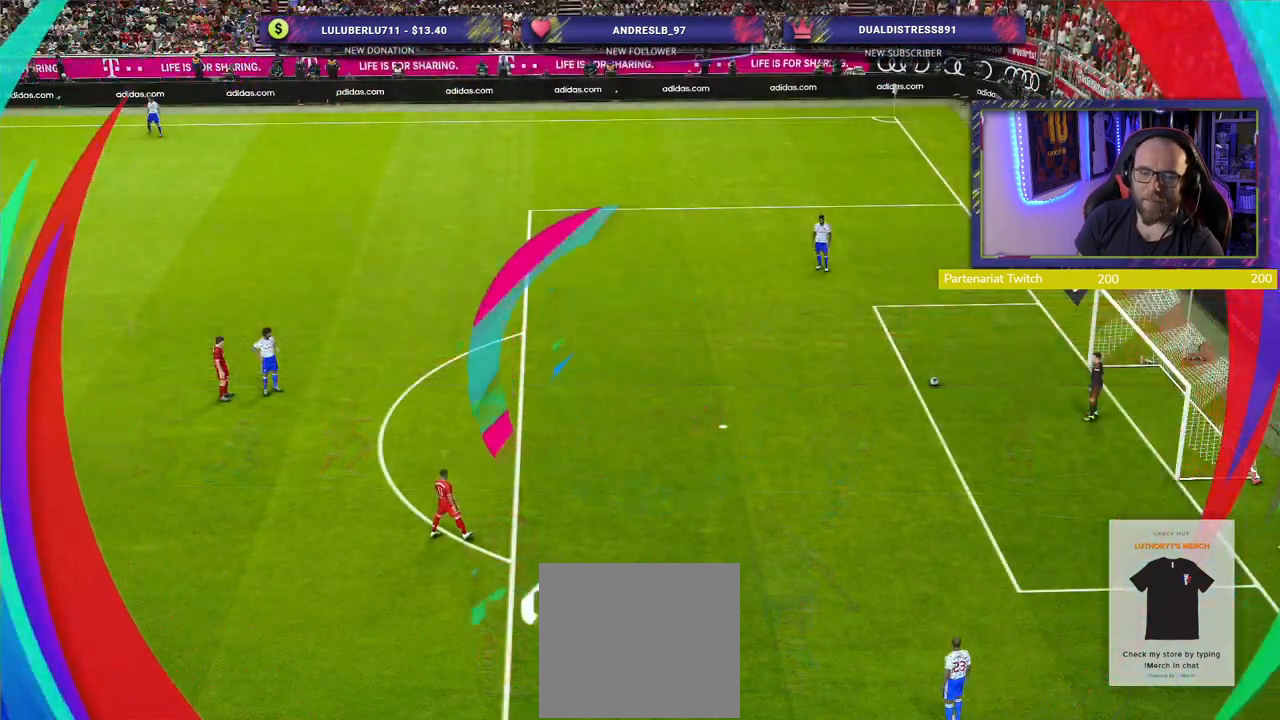
{"buttons": ["R2"], "left_stick": "up", "right_stick": "center", "events": [[40, "R2", "down"], [120, "left_stick", "up-right"], [320, "L1", "down"], [420, "L1", "up"], [440, "left_stick", "up"]]}
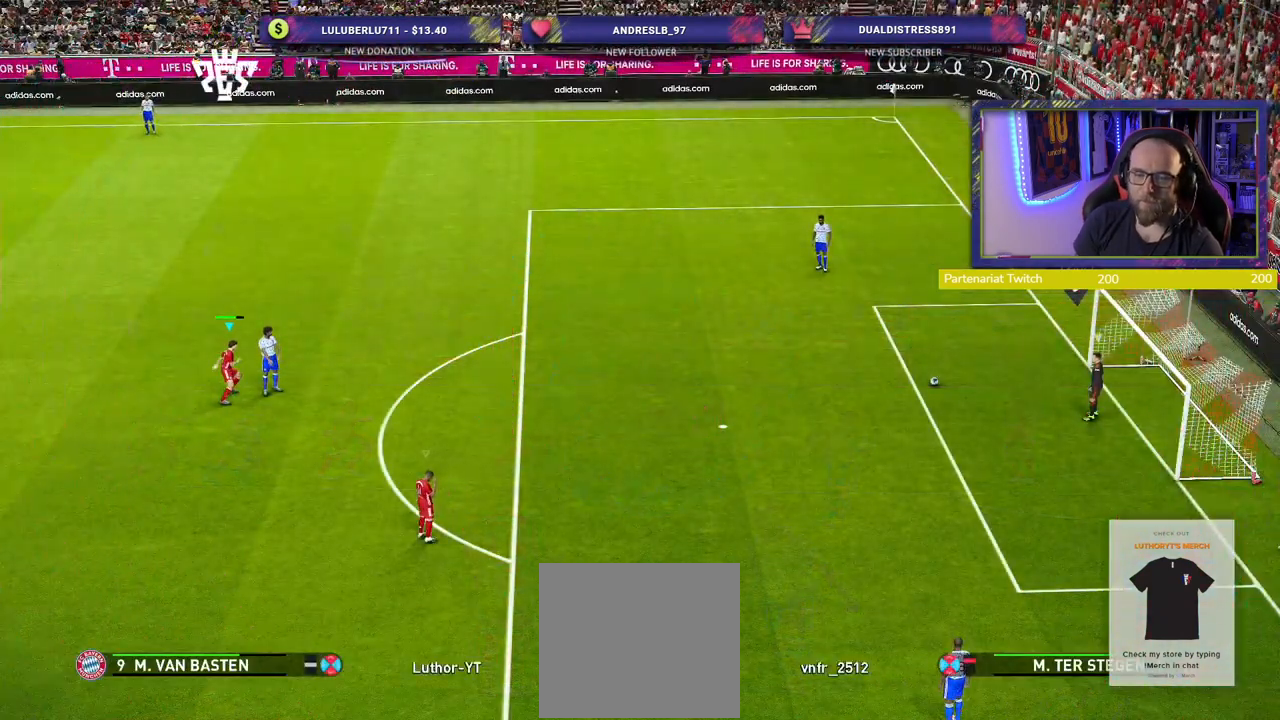
{"buttons": ["R2"], "left_stick": "up", "right_stick": "center", "events": [[140, "L1", "down"], [240, "L1", "up"]]}
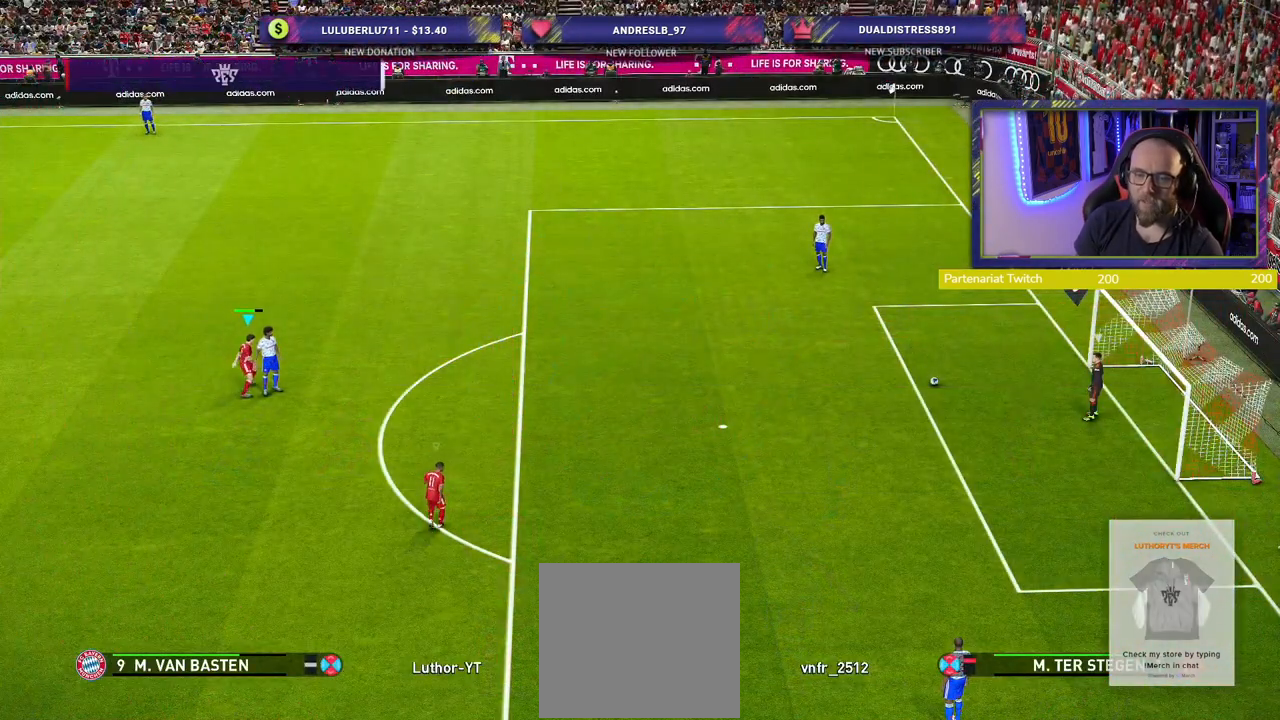
{"buttons": ["R2"], "left_stick": "up", "right_stick": "center", "events": []}
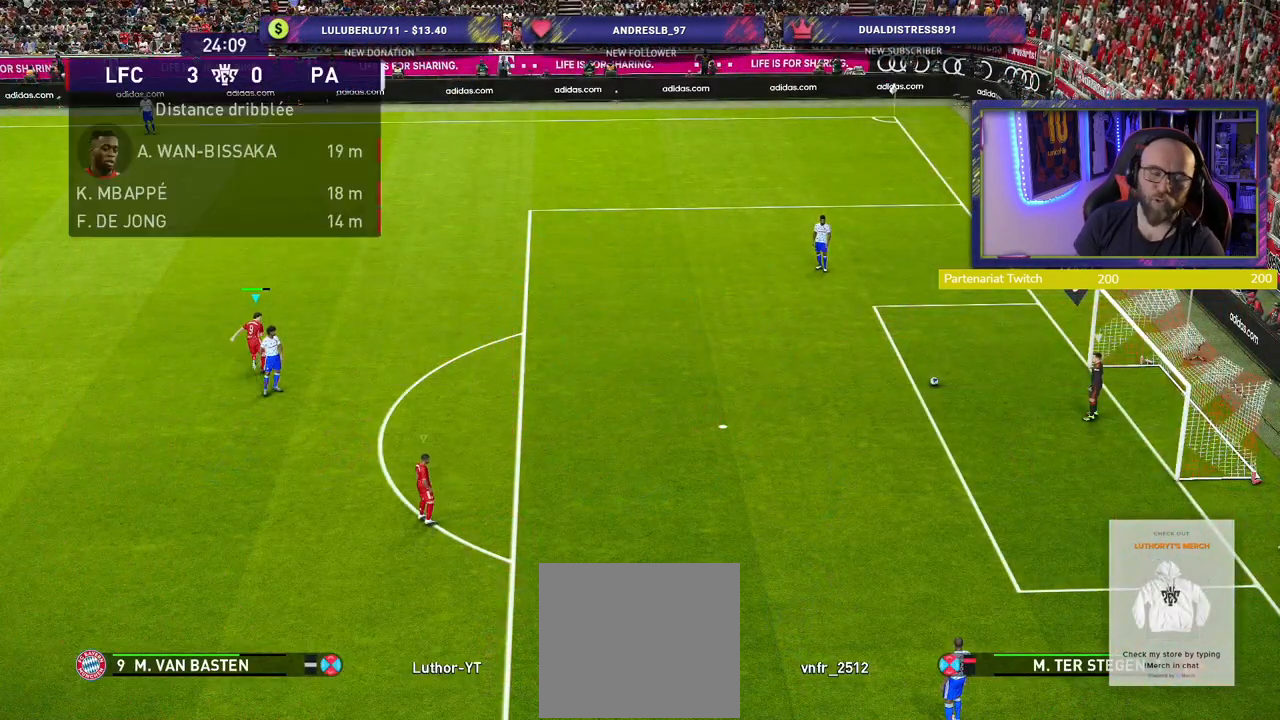
{"buttons": ["R2"], "left_stick": "up", "right_stick": "center", "events": []}
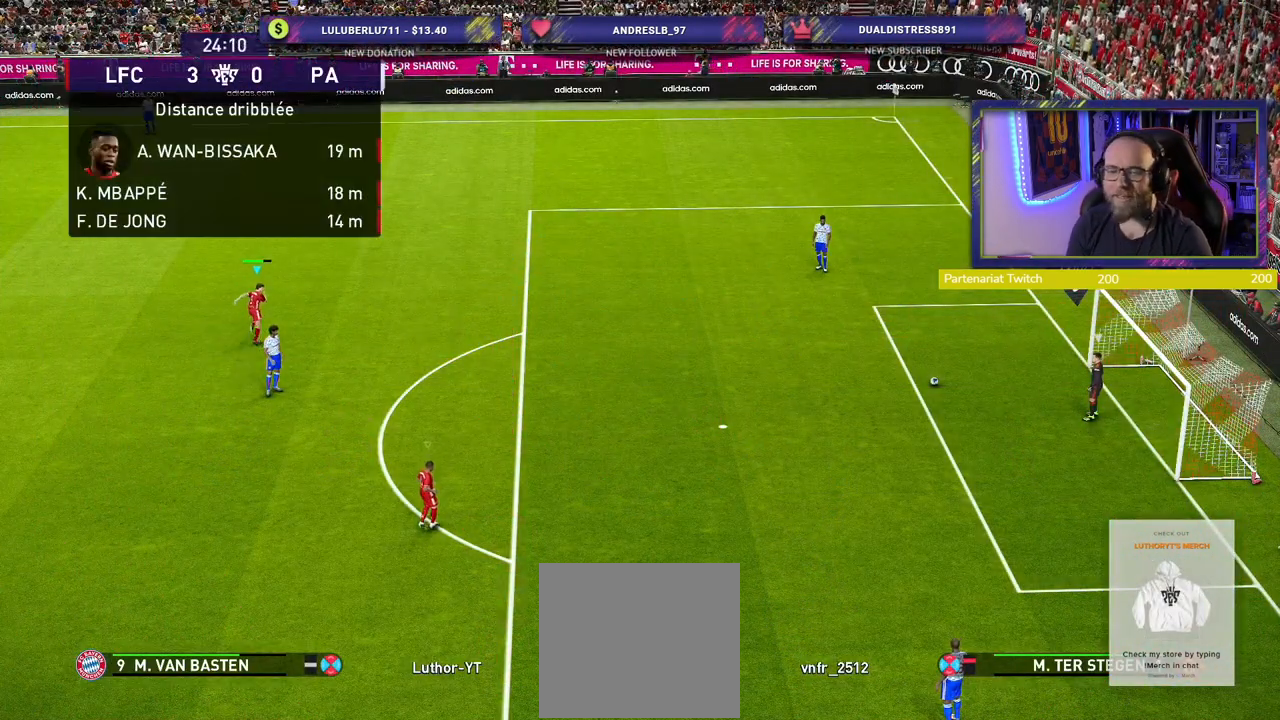
{"buttons": [], "left_stick": "up-left", "right_stick": "center", "events": [[260, "left_stick", "up-left"], [360, "R2", "up"]]}
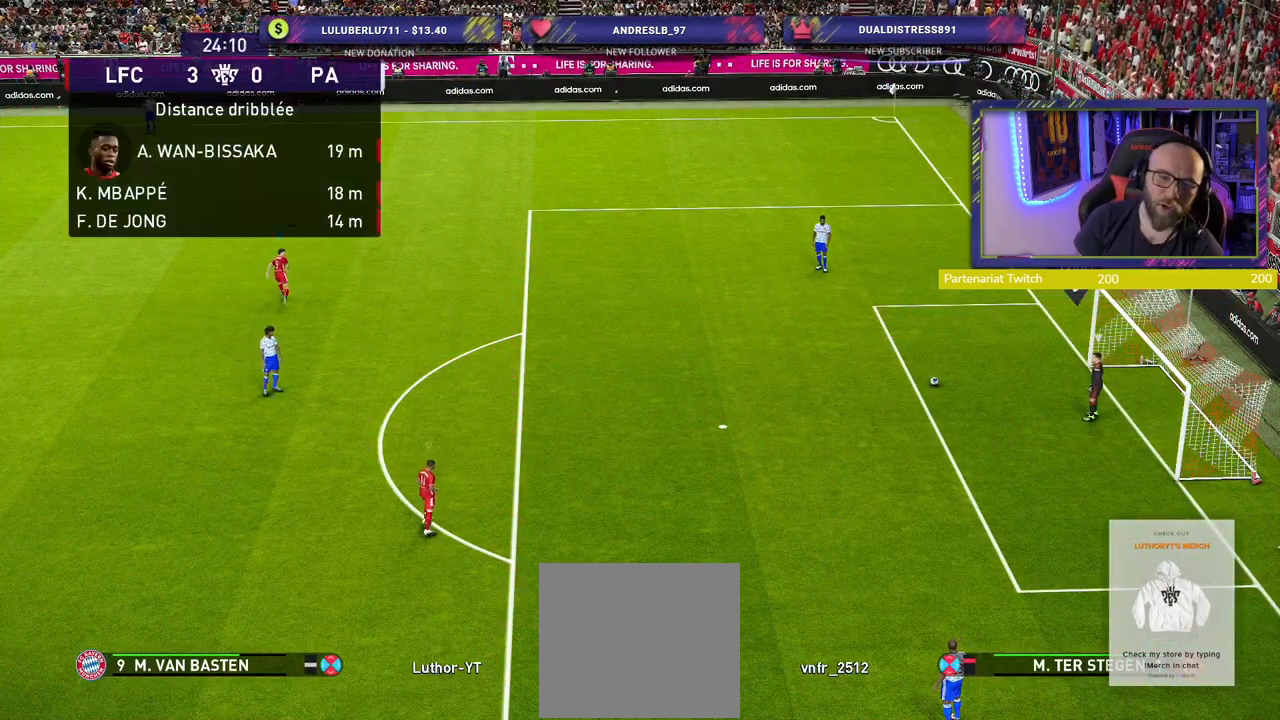
{"buttons": [], "left_stick": "up-left", "right_stick": "center", "events": [[280, "left_stick", "left"], [440, "left_stick", "up-left"]]}
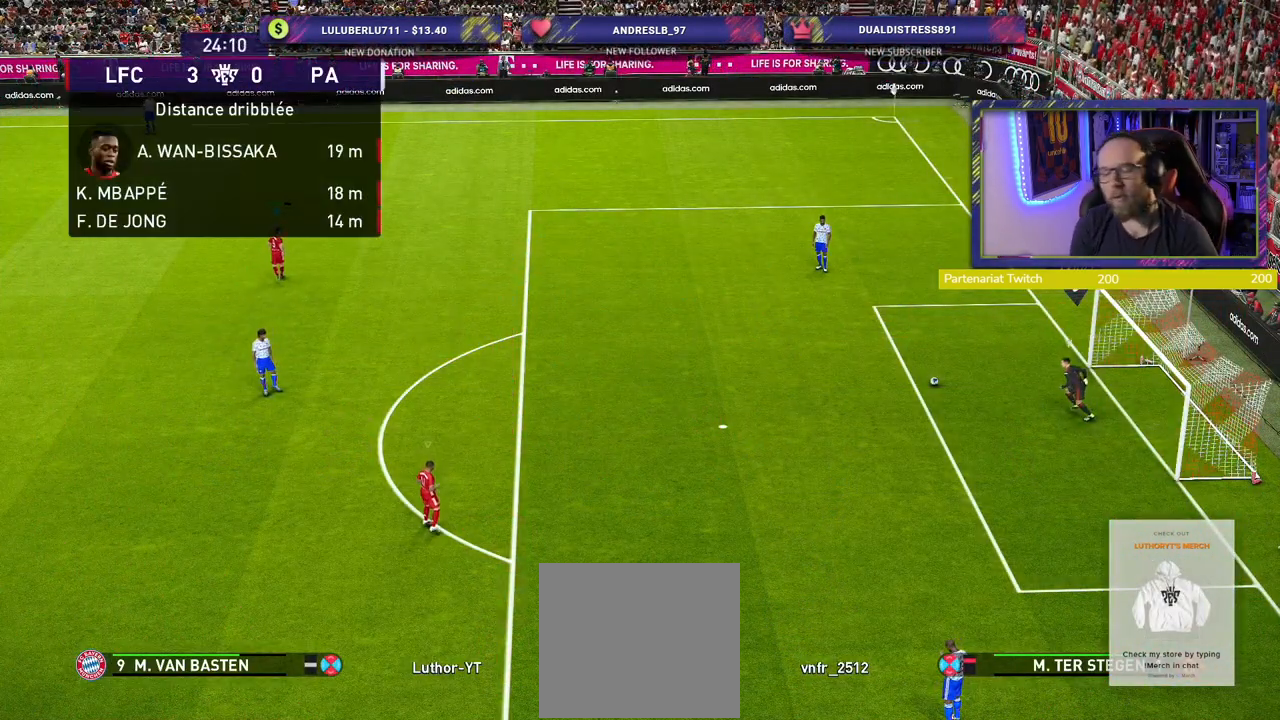
{"buttons": ["R2"], "left_stick": "up-left", "right_stick": "center", "events": [[120, "R2", "down"], [140, "L1", "down"], [300, "L1", "up"]]}
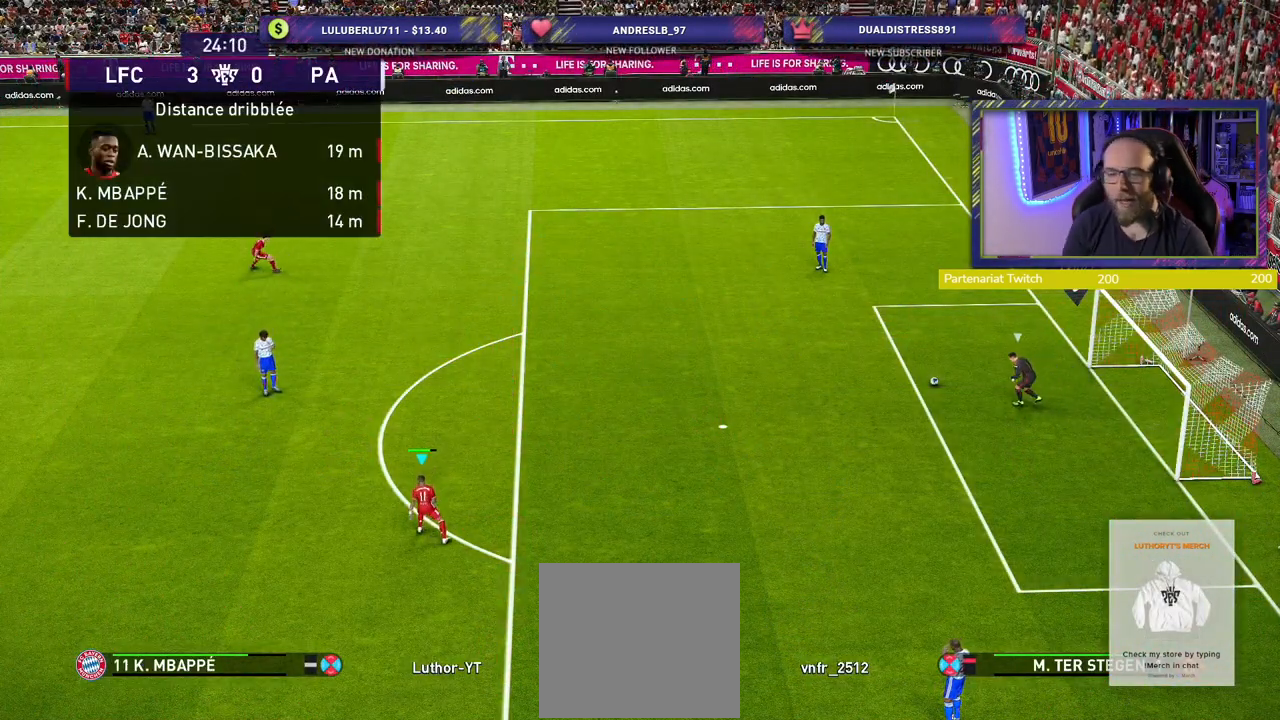
{"buttons": ["R2"], "left_stick": "up-left", "right_stick": "center", "events": []}
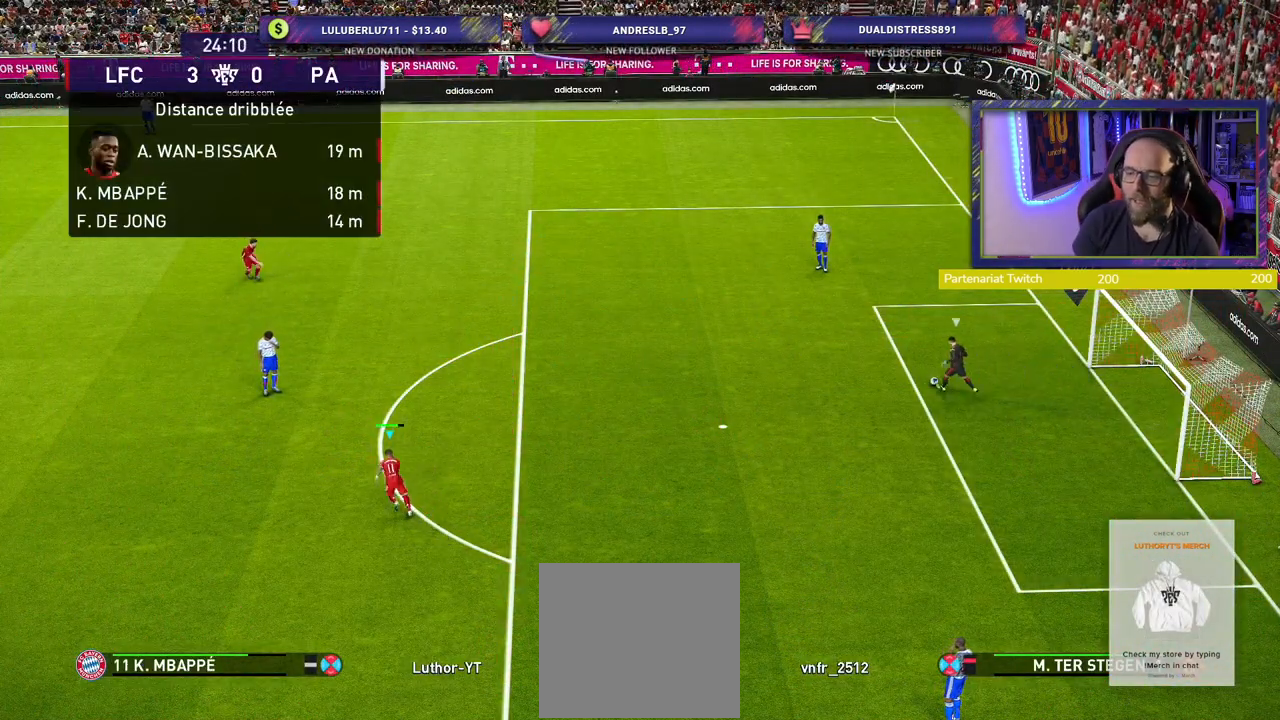
{"buttons": ["R2"], "left_stick": "up-left", "right_stick": "center", "events": [[320, "L1", "down"], [460, "L1", "up"]]}
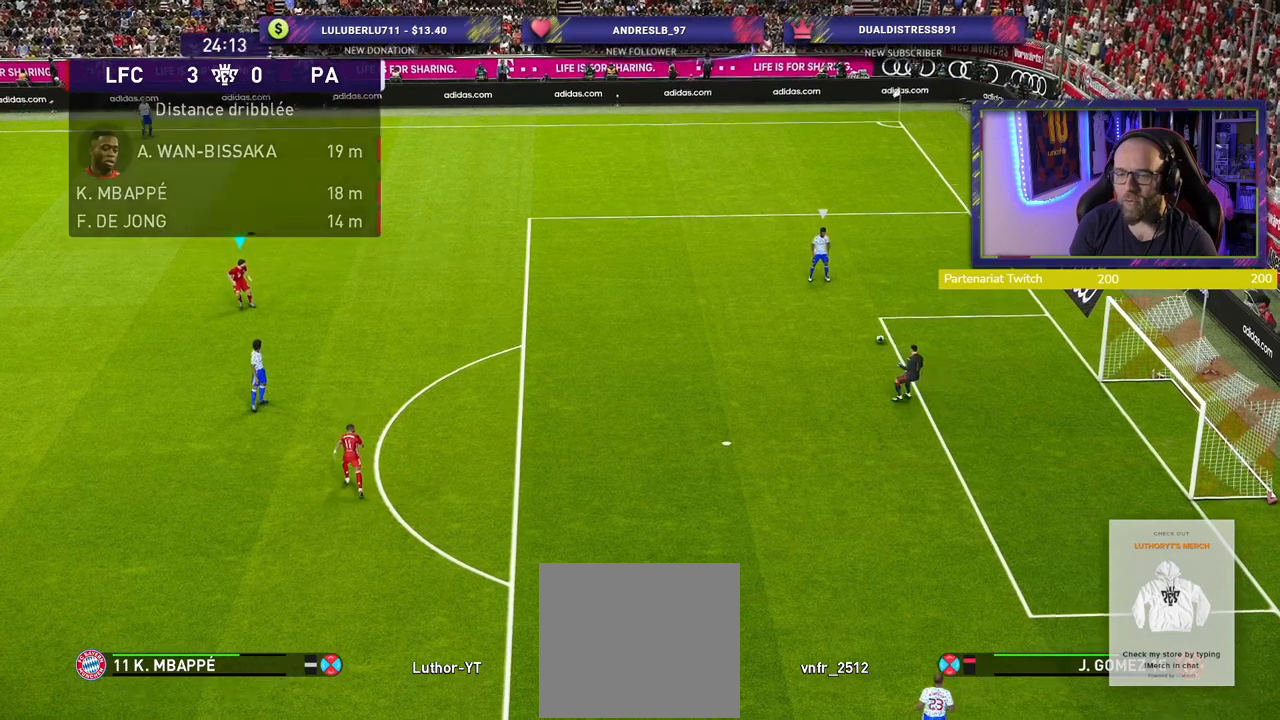
{"buttons": ["SQUARE", "R2"], "left_stick": "up", "right_stick": "center", "events": [[260, "SQUARE", "down"], [500, "left_stick", "up"]]}
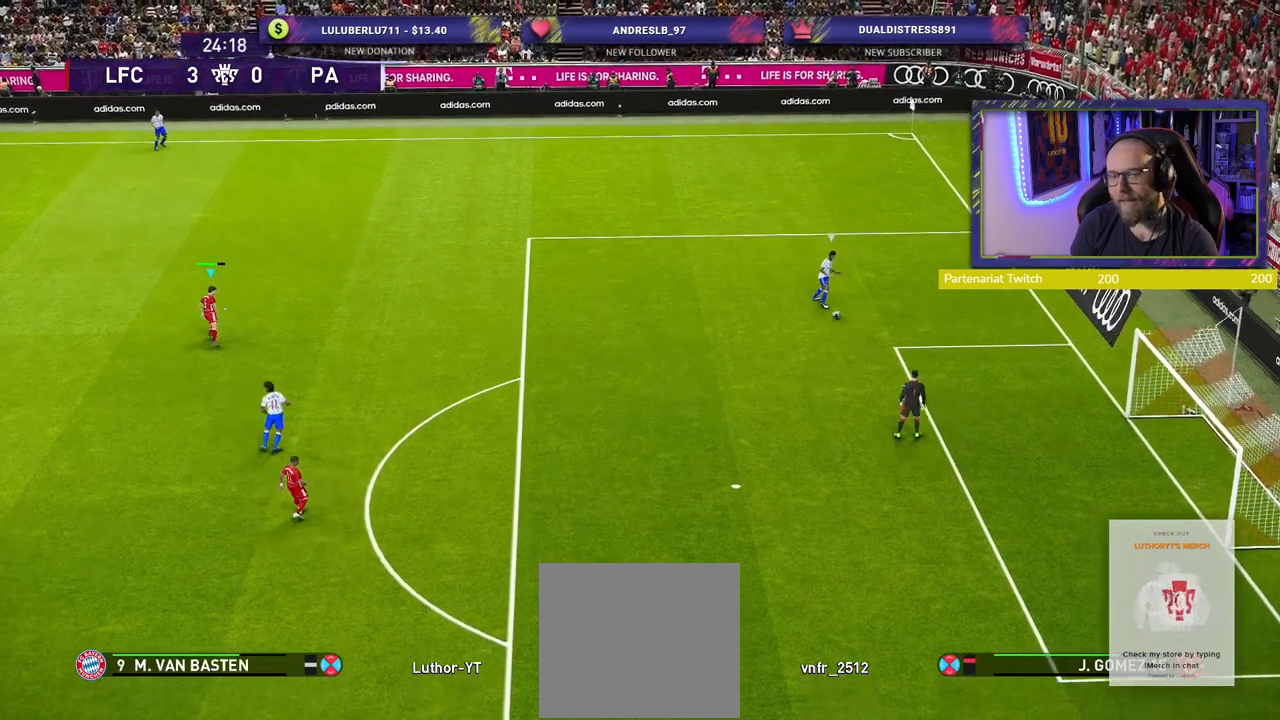
{"buttons": ["SQUARE", "R2"], "left_stick": "up", "right_stick": "center", "events": []}
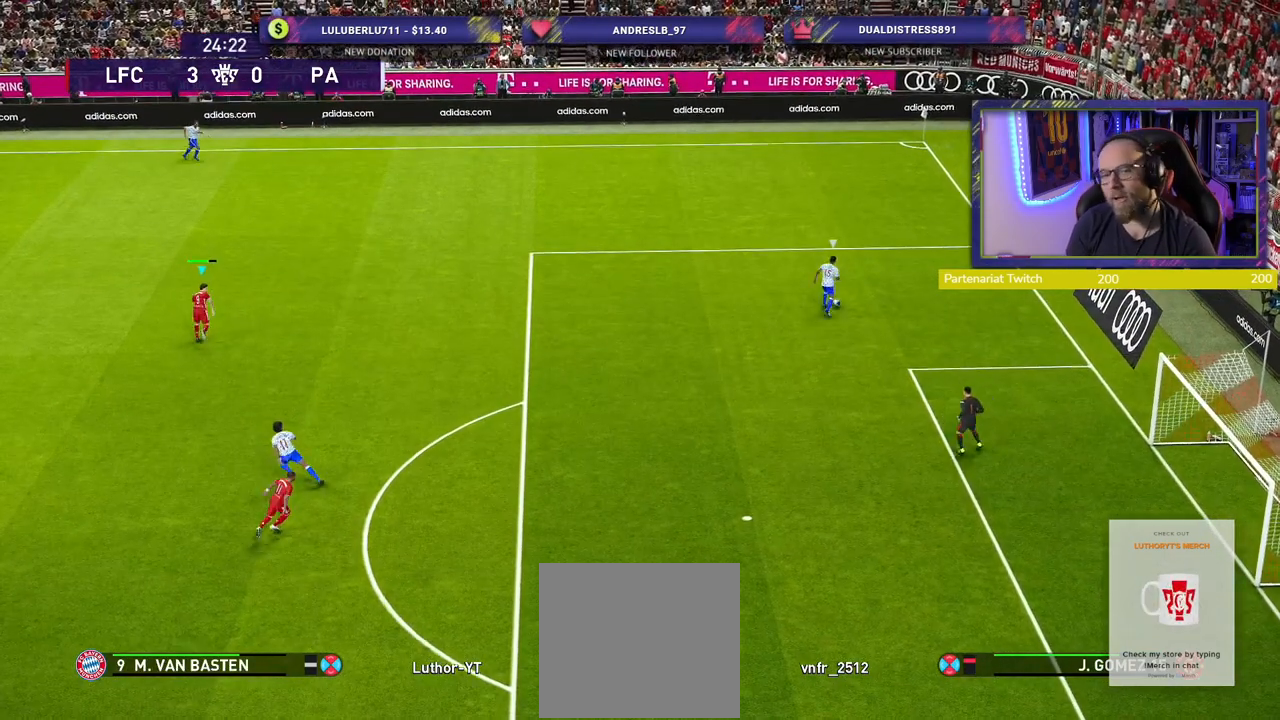
{"buttons": ["SQUARE", "R2"], "left_stick": "up", "right_stick": "center", "events": []}
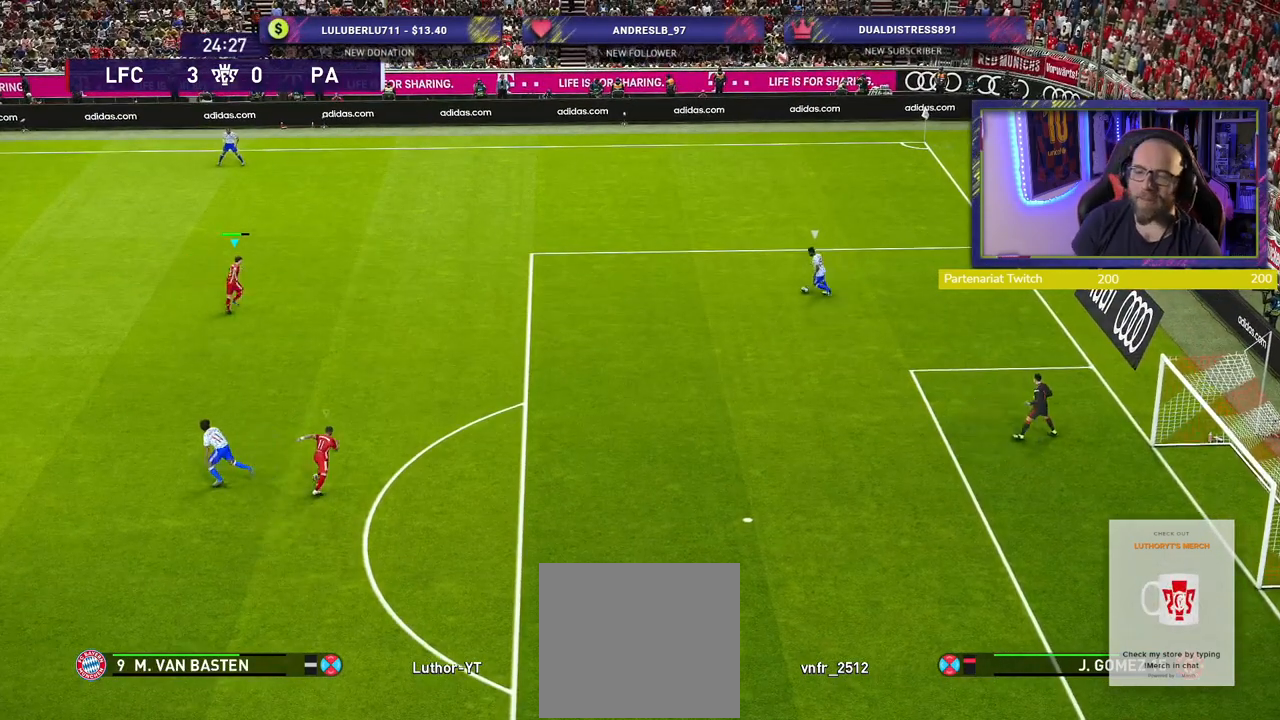
{"buttons": ["SQUARE", "R2"], "left_stick": "up", "right_stick": "center", "events": []}
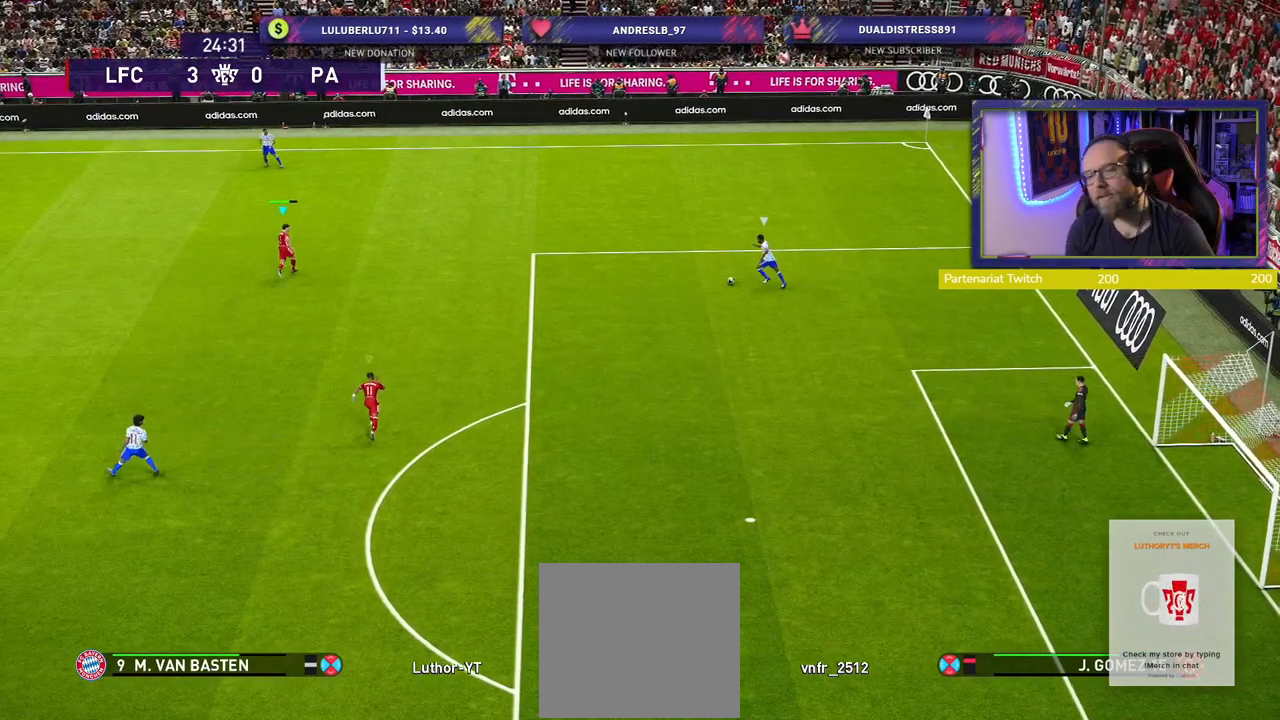
{"buttons": ["SQUARE", "R2"], "left_stick": "up", "right_stick": "center", "events": []}
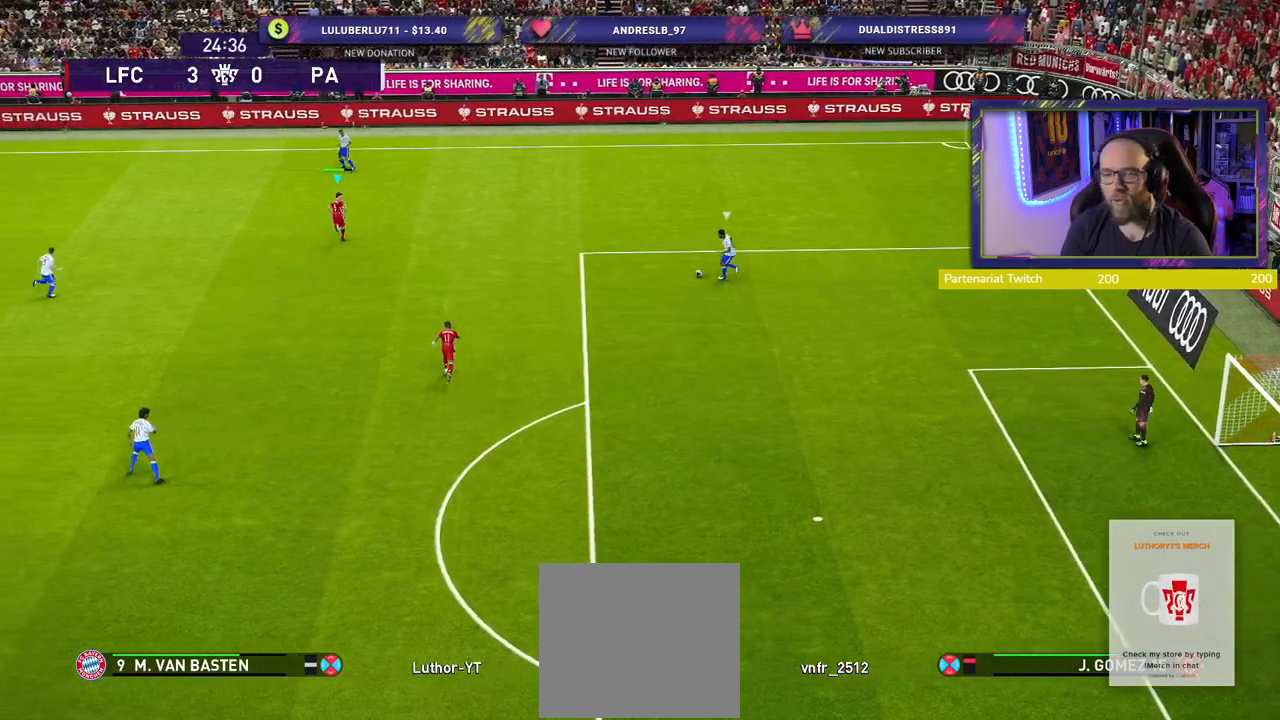
{"buttons": ["SQUARE", "R2"], "left_stick": "up-left", "right_stick": "center", "events": [[460, "left_stick", "up-left"]]}
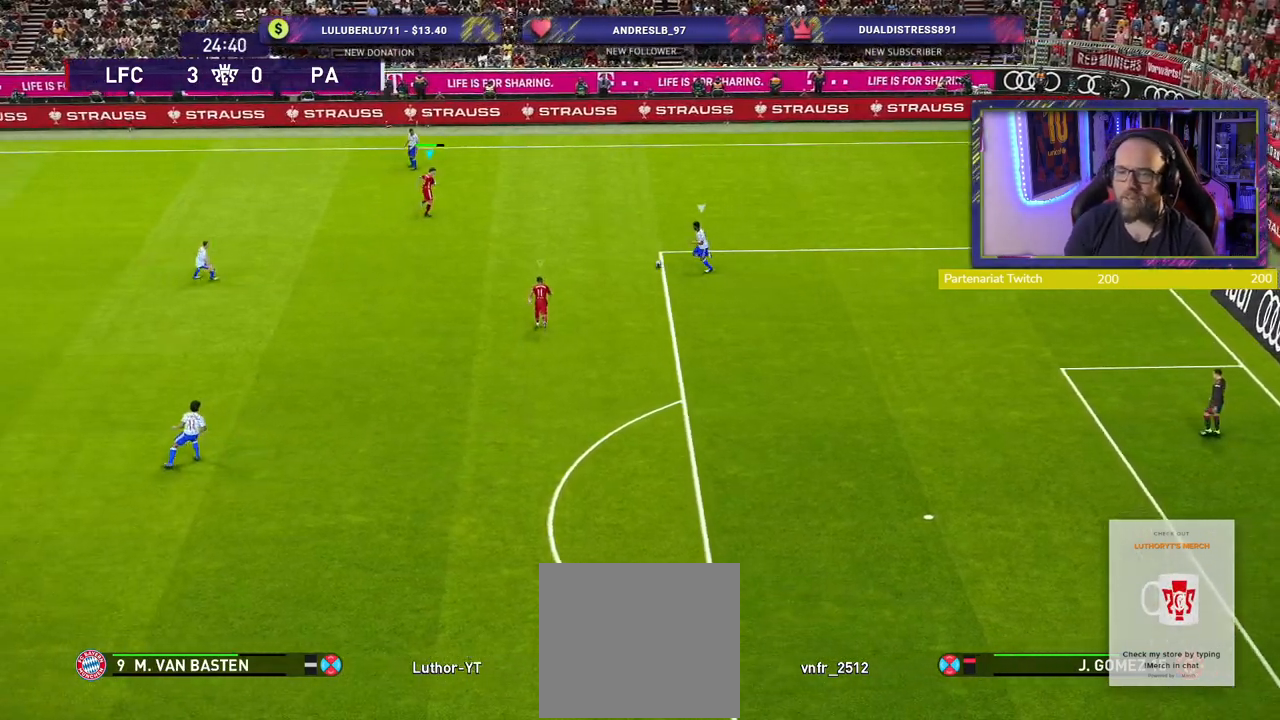
{"buttons": ["SQUARE", "R2"], "left_stick": "left", "right_stick": "center", "events": [[180, "left_stick", "left"]]}
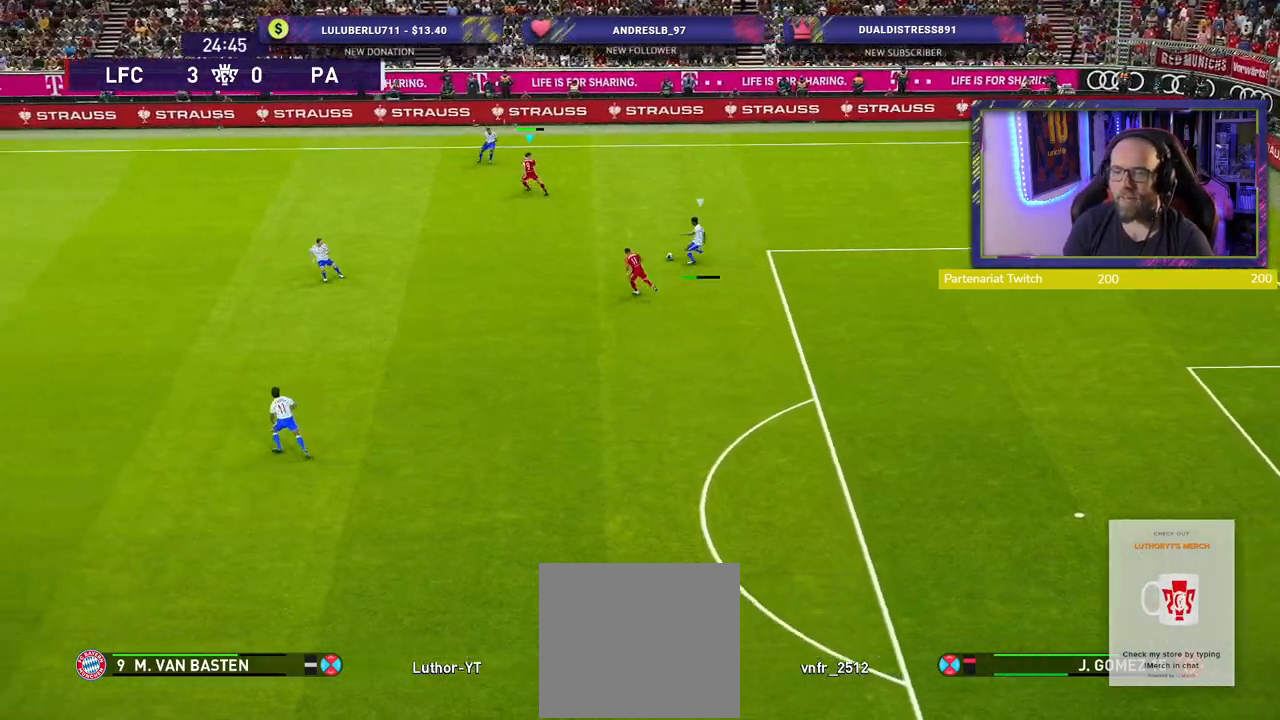
{"buttons": ["SQUARE", "R2"], "left_stick": "down-left", "right_stick": "center", "events": [[400, "left_stick", "down-left"]]}